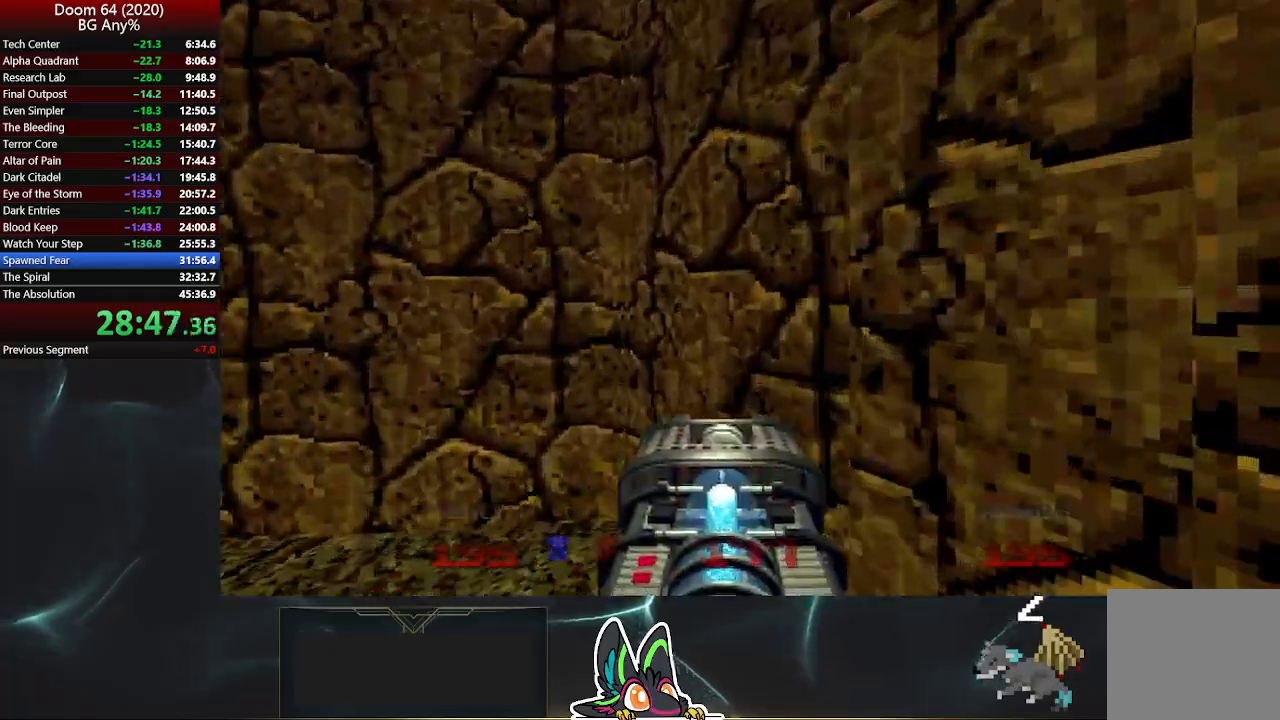
Gameplay with a controller (PlayStation layout); each line is a JSON object with the inputs held at the frame after it. "events" lists button and stick changes between this image and that frame as [ms after this image, input, new state], when the widget could be followed in between.
{"buttons": [], "left_stick": "center", "right_stick": "center", "events": [[83, "right_stick", "left"], [117, "left_stick", "down-right"], [400, "left_stick", "center"], [417, "right_stick", "center"]]}
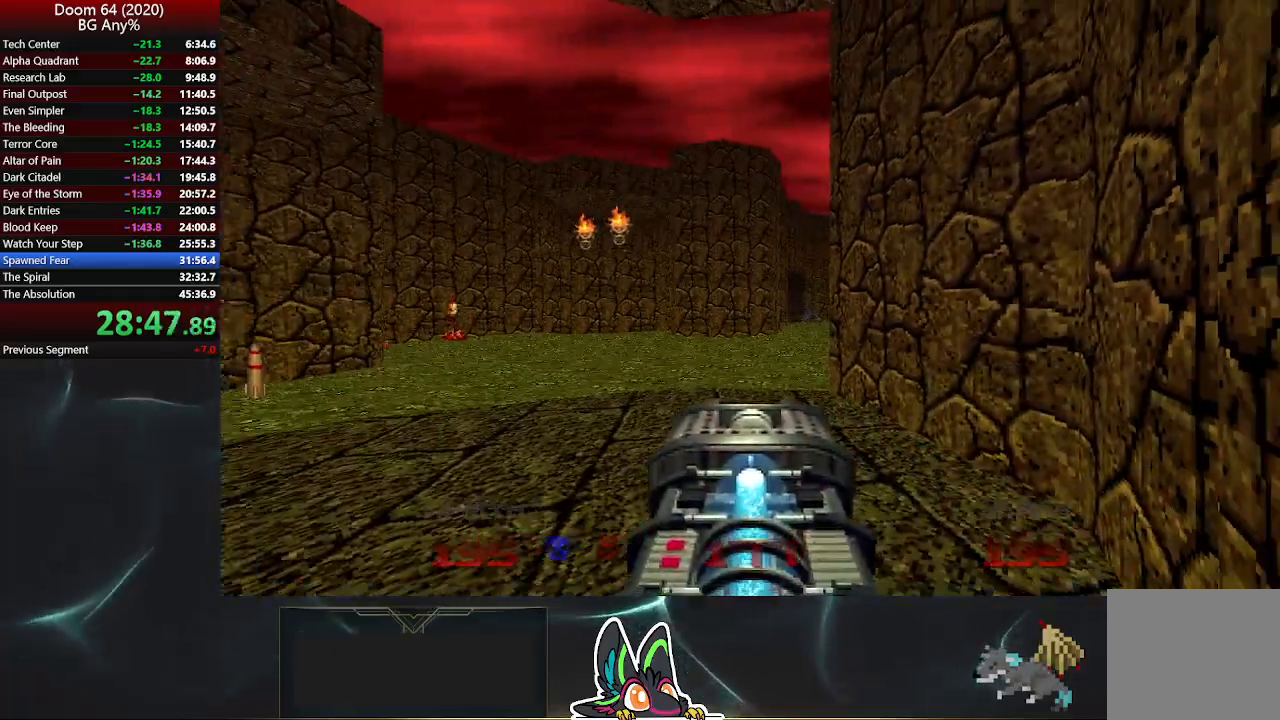
{"buttons": ["R2"], "left_stick": "right", "right_stick": "center", "events": [[167, "left_stick", "up-left"], [217, "right_stick", "left"], [267, "left_stick", "center"], [283, "right_stick", "center"], [300, "R2", "down"], [367, "left_stick", "right"]]}
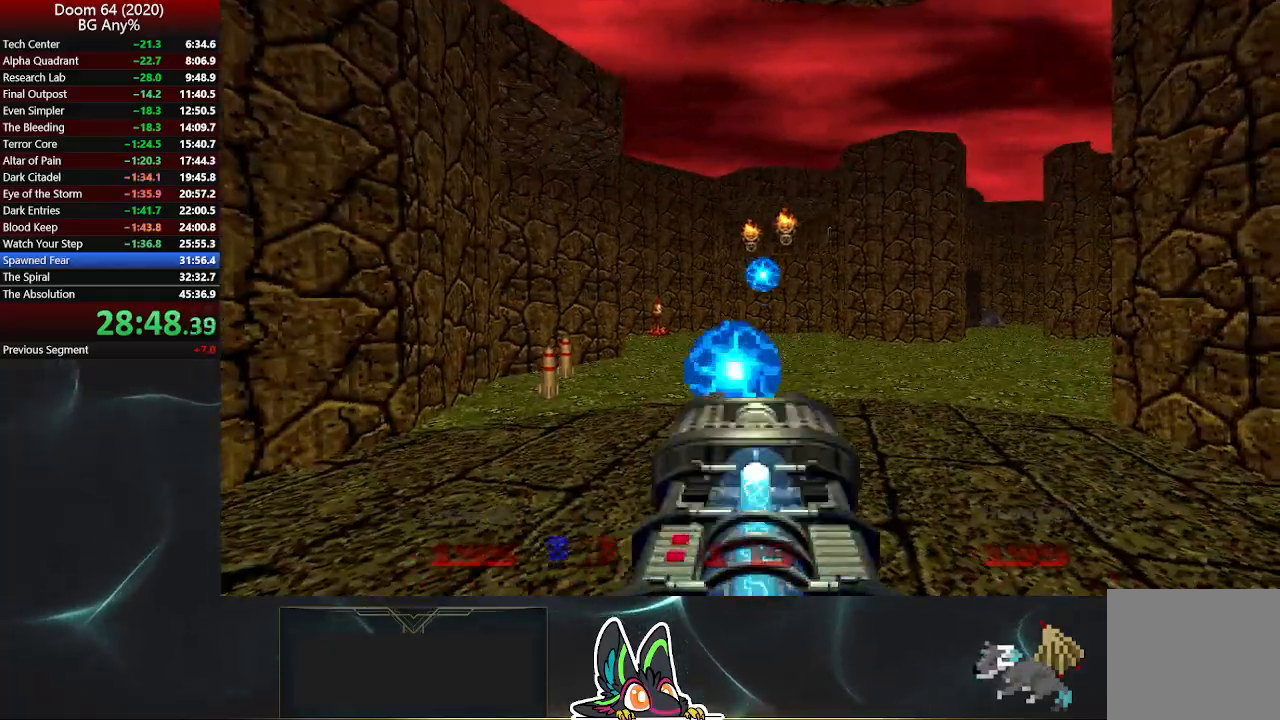
{"buttons": ["R2"], "left_stick": "center", "right_stick": "center", "events": [[67, "left_stick", "center"], [283, "left_stick", "up-left"], [433, "left_stick", "center"]]}
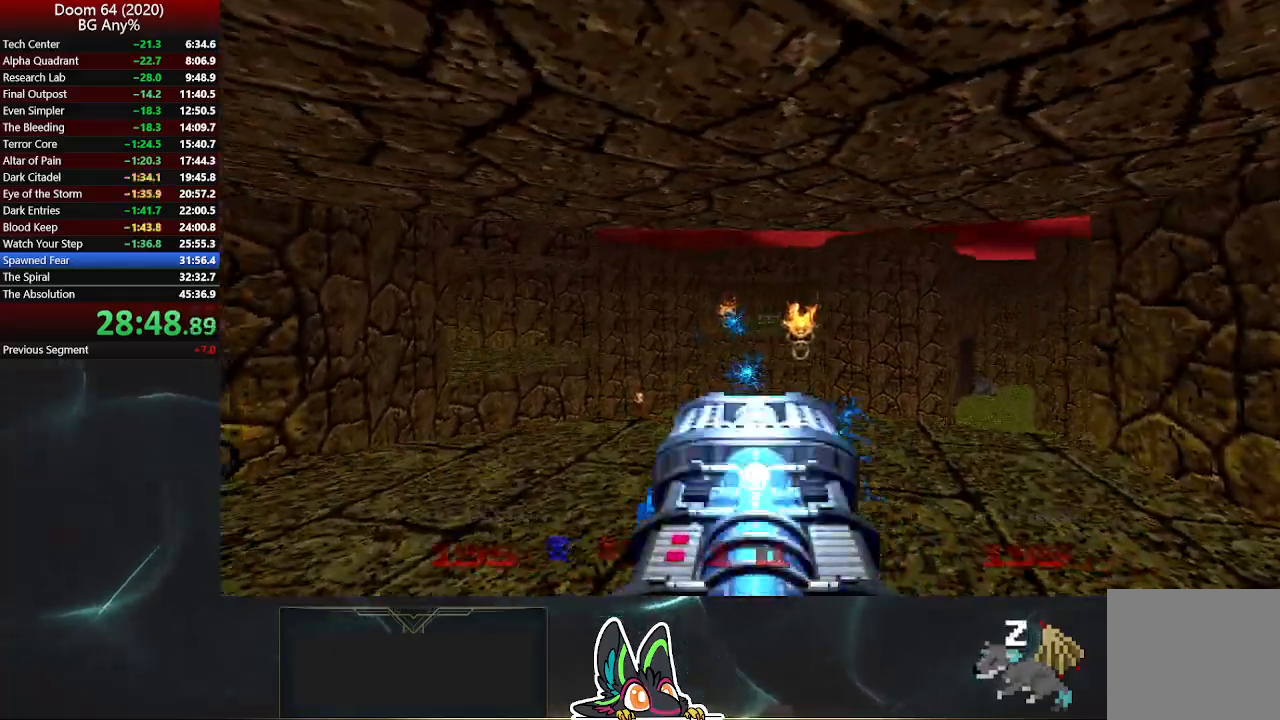
{"buttons": ["R2"], "left_stick": "down-right", "right_stick": "center", "events": [[300, "left_stick", "down-right"]]}
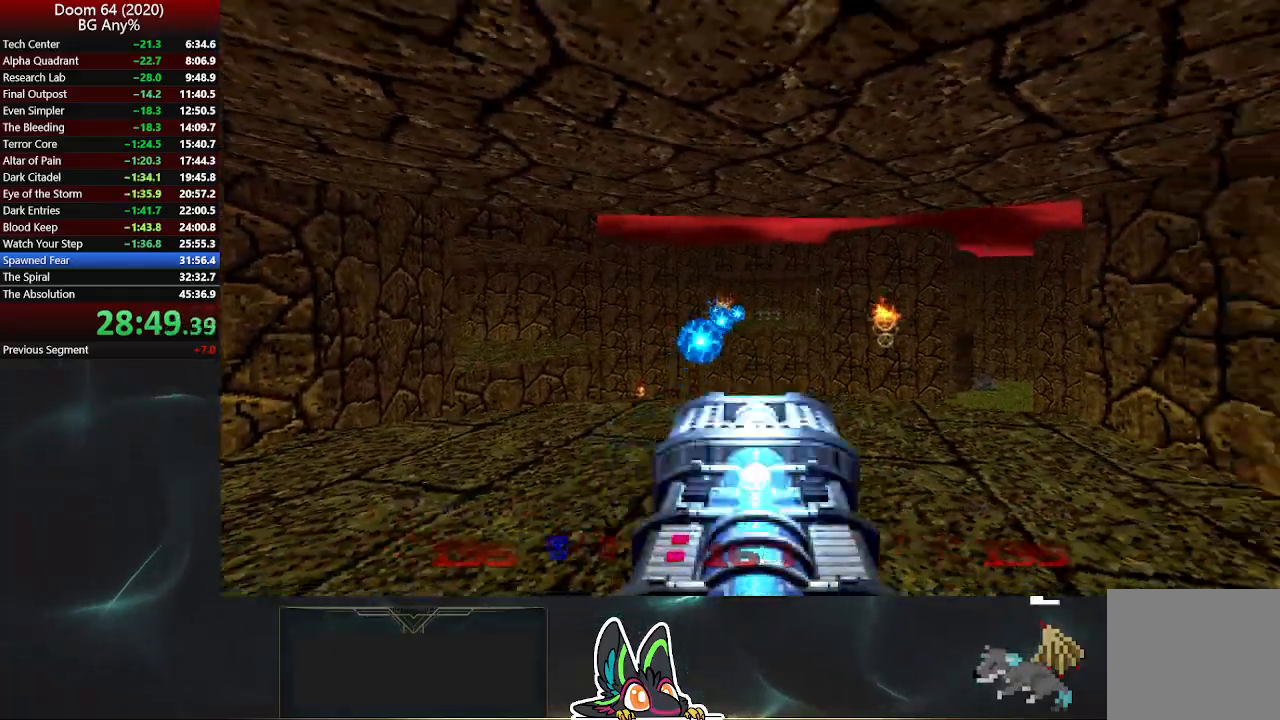
{"buttons": [], "left_stick": "center", "right_stick": "left", "events": [[83, "left_stick", "center"], [400, "R2", "up"], [433, "right_stick", "left"]]}
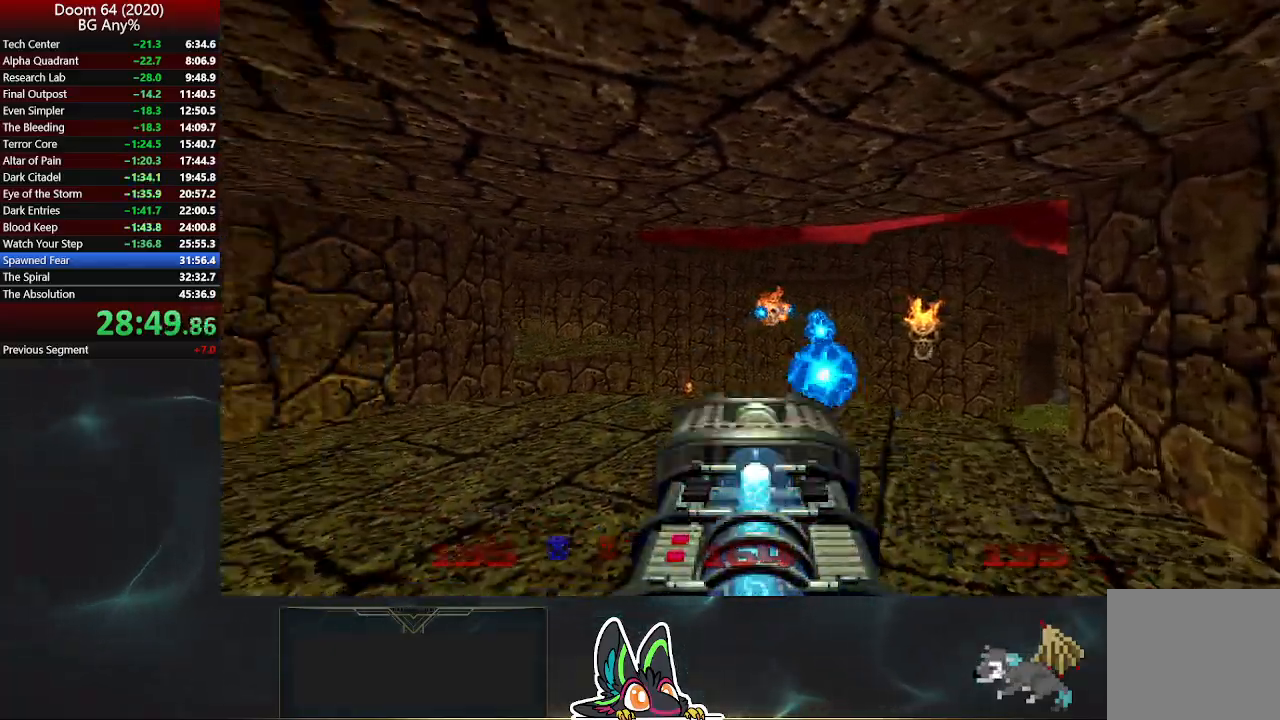
{"buttons": [], "left_stick": "up", "right_stick": "center", "events": [[83, "left_stick", "up"], [100, "right_stick", "center"]]}
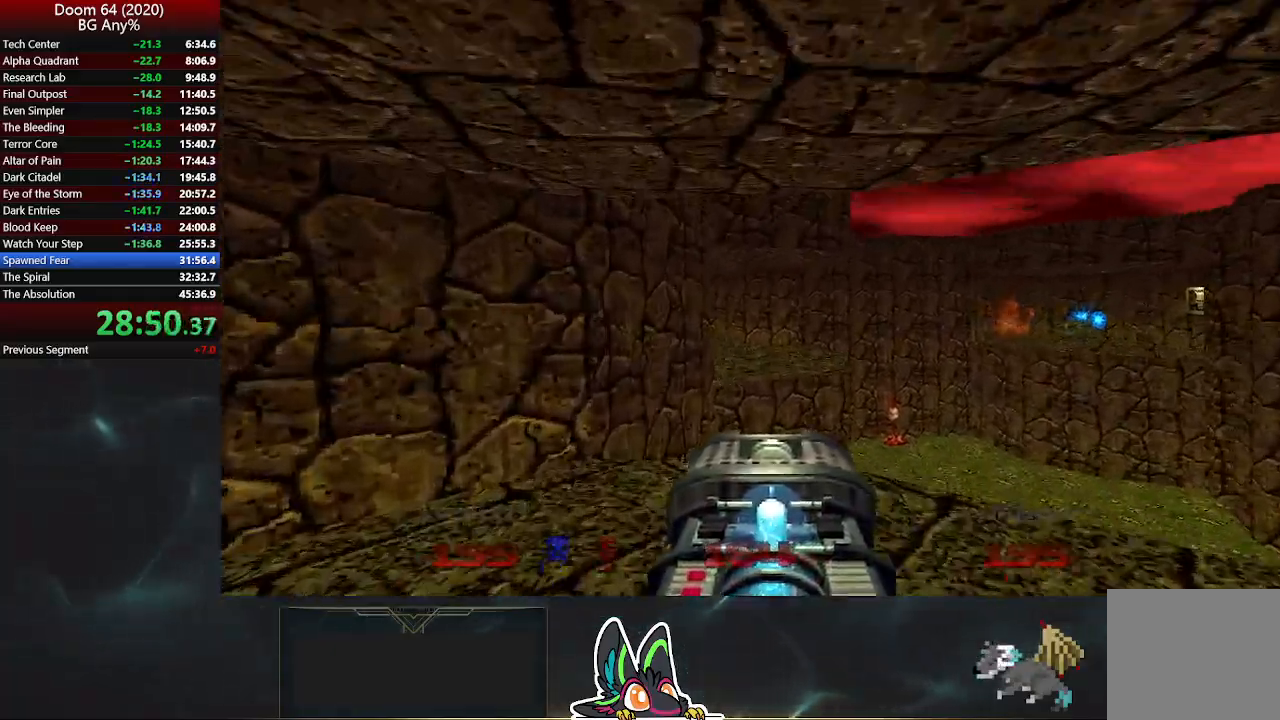
{"buttons": [], "left_stick": "up", "right_stick": "center", "events": []}
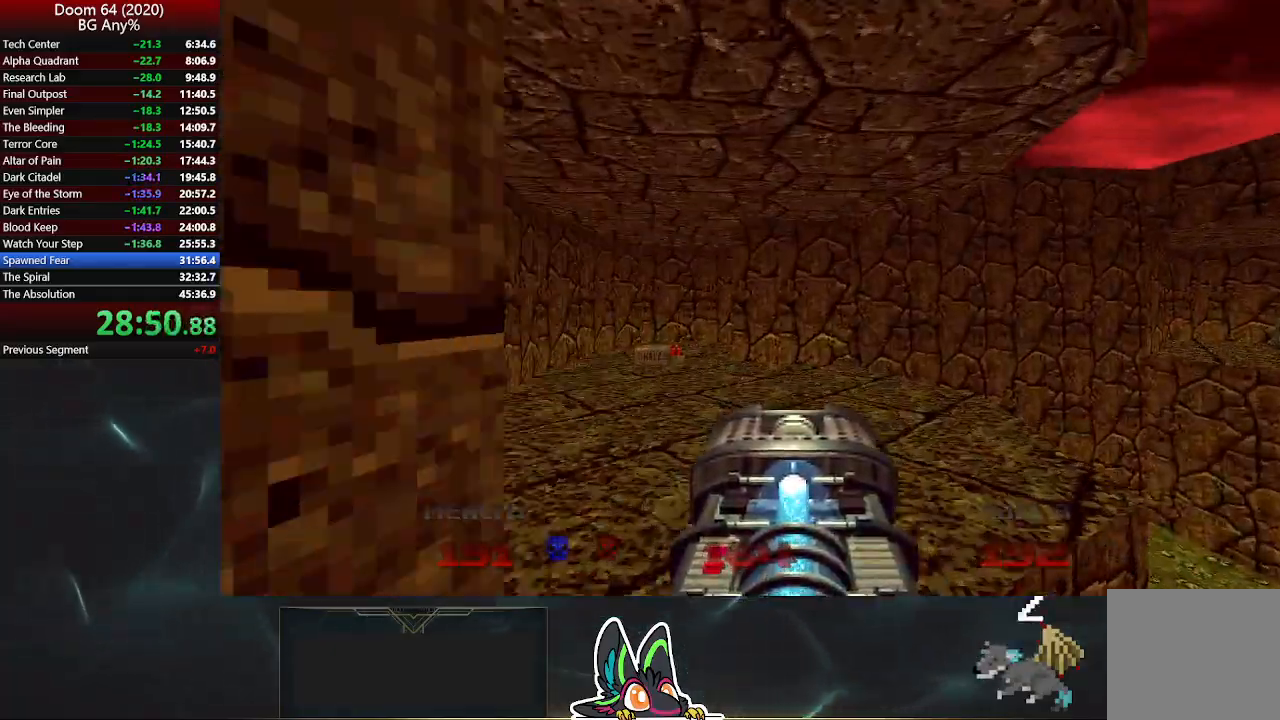
{"buttons": [], "left_stick": "up", "right_stick": "right", "events": [[33, "left_stick", "up-left"], [350, "right_stick", "right"], [367, "left_stick", "up"]]}
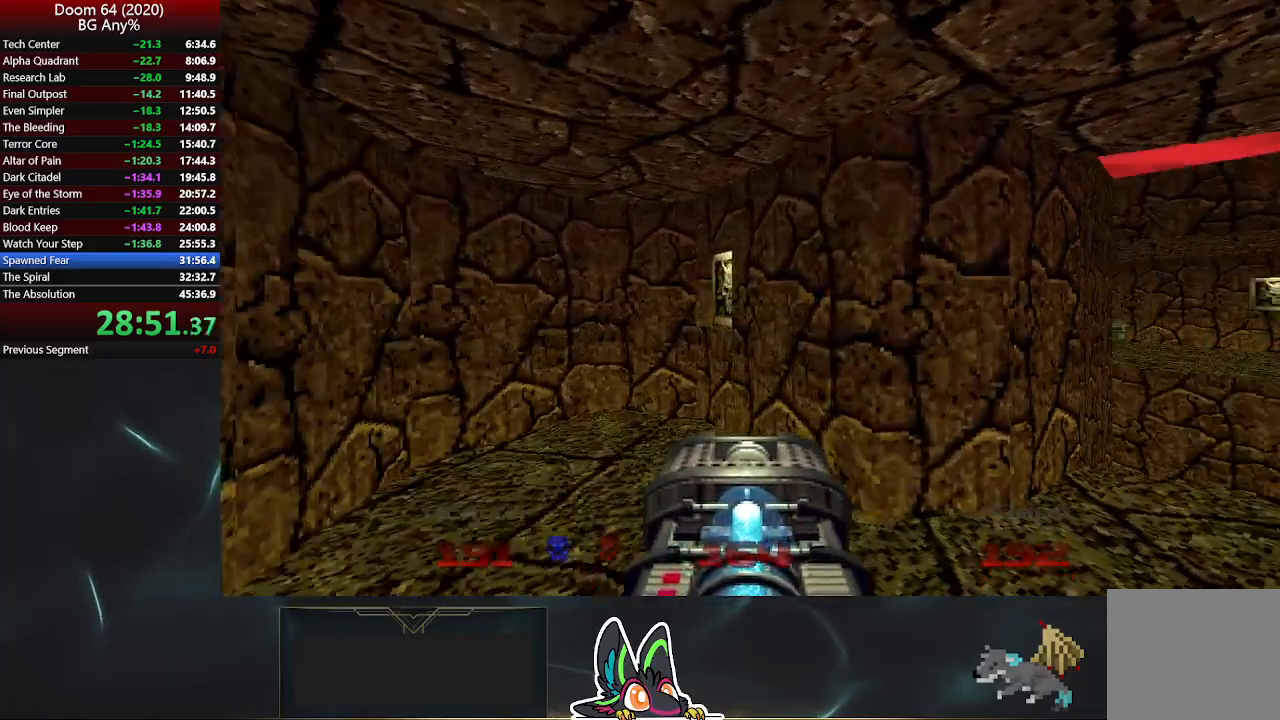
{"buttons": [], "left_stick": "center", "right_stick": "right", "events": [[317, "L2", "down"], [317, "left_stick", "up-left"], [483, "left_stick", "center"], [500, "L2", "up"]]}
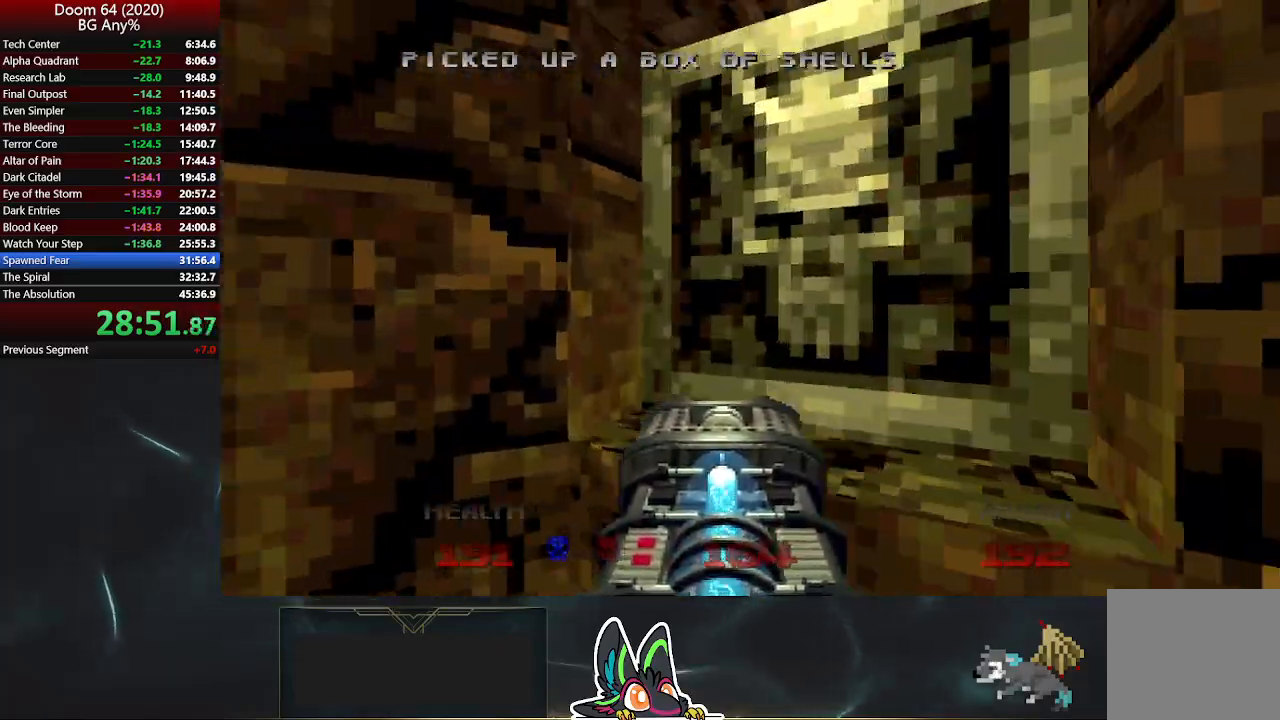
{"buttons": ["DPAD_RIGHT"], "left_stick": "center", "right_stick": "right", "events": [[200, "L2", "down"], [283, "left_stick", "up-right"], [417, "L2", "up"], [417, "left_stick", "center"], [467, "DPAD_RIGHT", "down"]]}
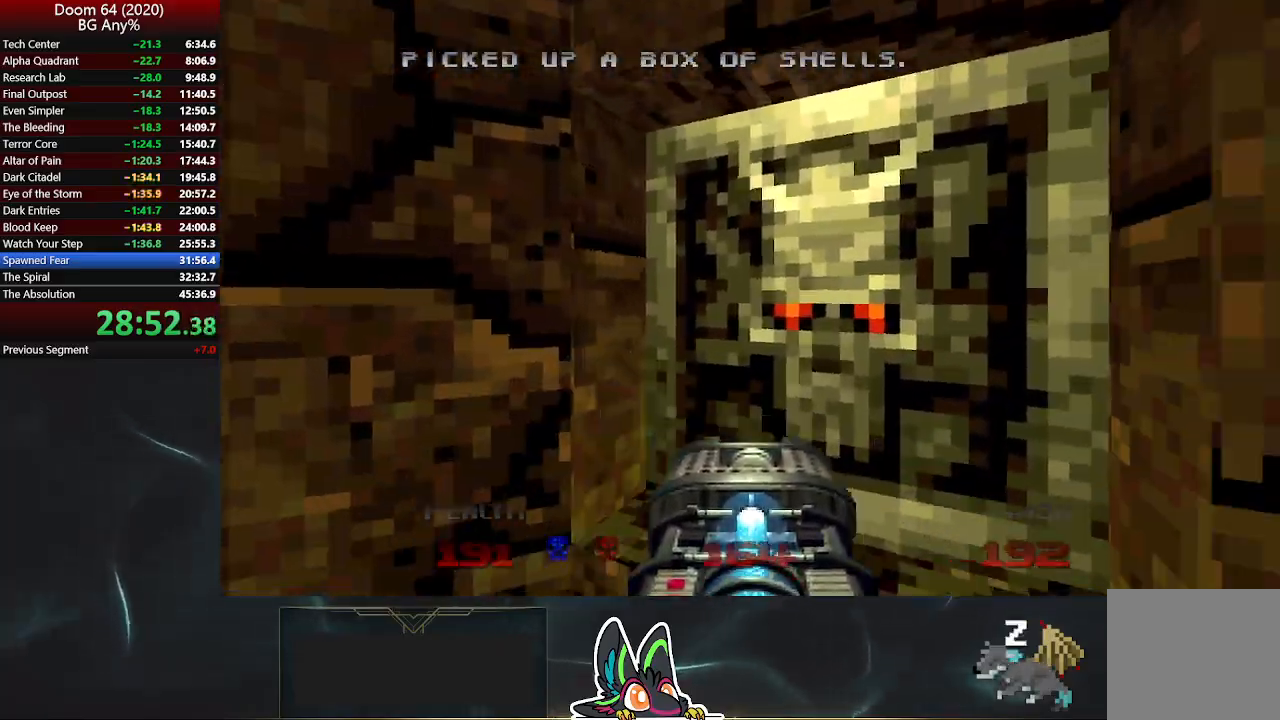
{"buttons": ["DPAD_RIGHT"], "left_stick": "center", "right_stick": "right", "events": [[133, "DPAD_RIGHT", "up"], [500, "DPAD_RIGHT", "down"]]}
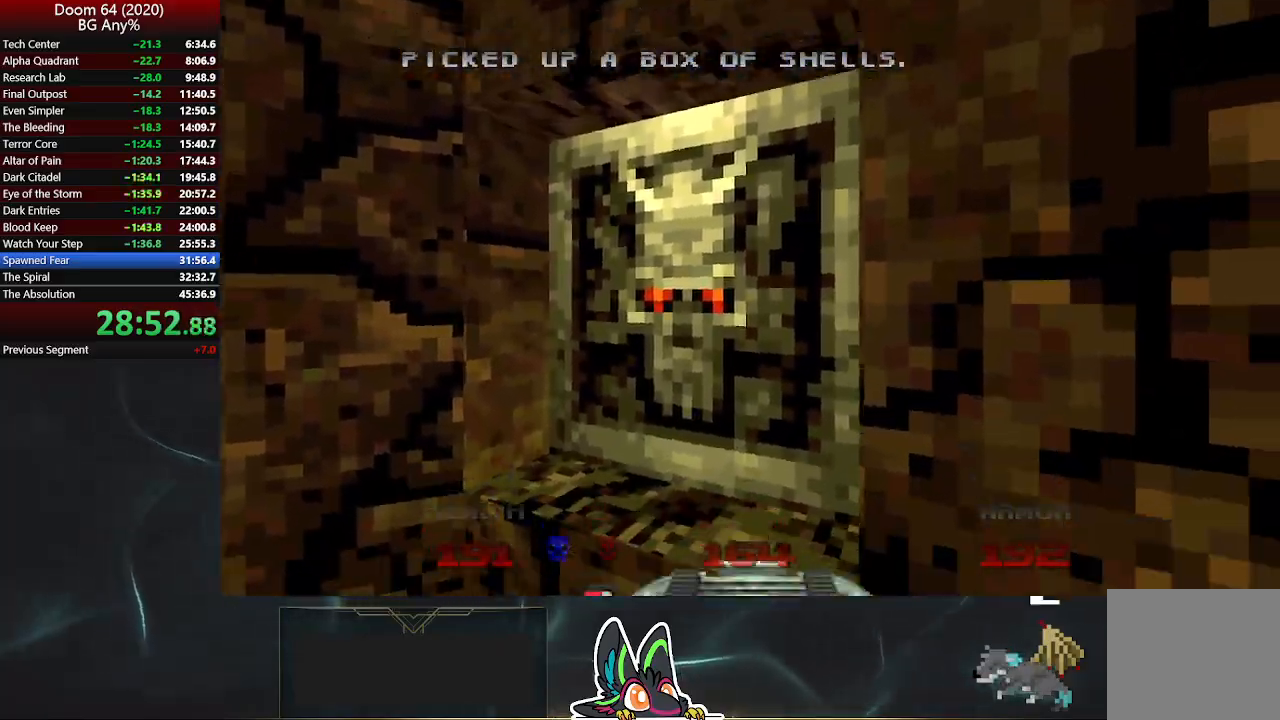
{"buttons": [], "left_stick": "center", "right_stick": "center", "events": [[117, "DPAD_RIGHT", "up"], [267, "left_stick", "down"], [383, "left_stick", "center"], [433, "right_stick", "center"]]}
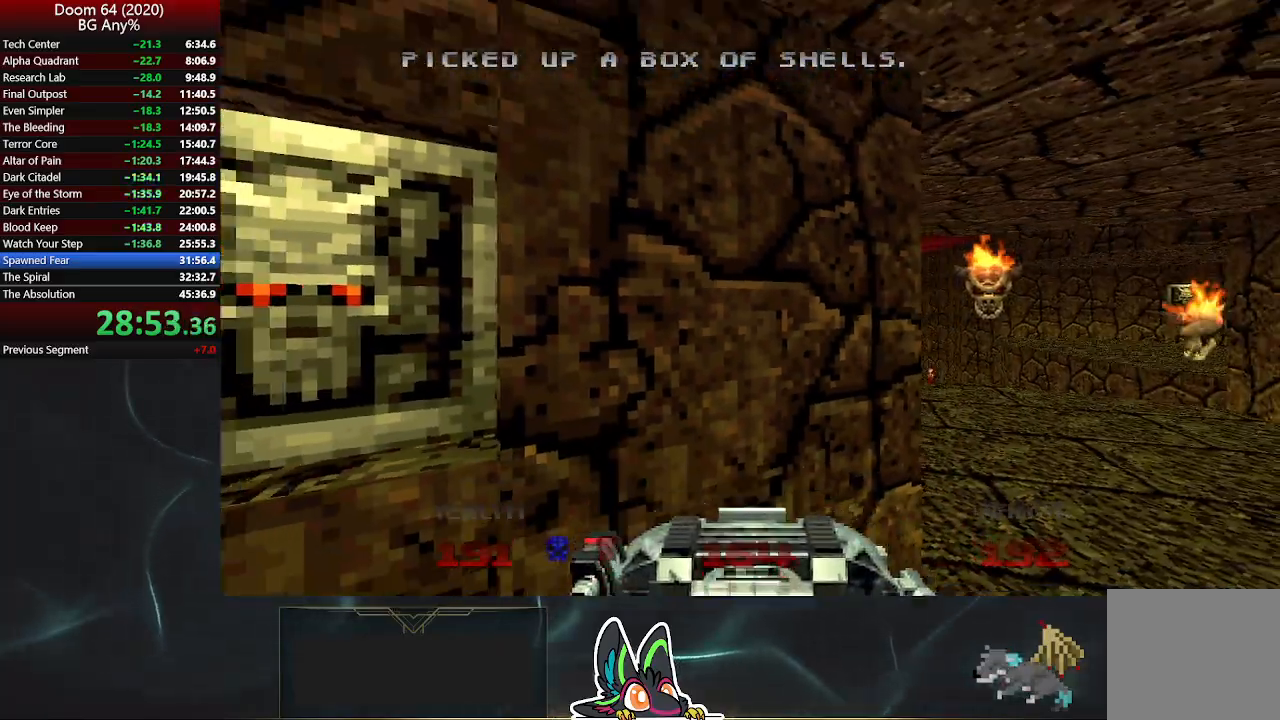
{"buttons": ["DPAD_LEFT"], "left_stick": "center", "right_stick": "center", "events": [[83, "left_stick", "up-right"], [150, "R2", "down"], [267, "left_stick", "center"], [300, "R2", "up"], [500, "DPAD_LEFT", "down"]]}
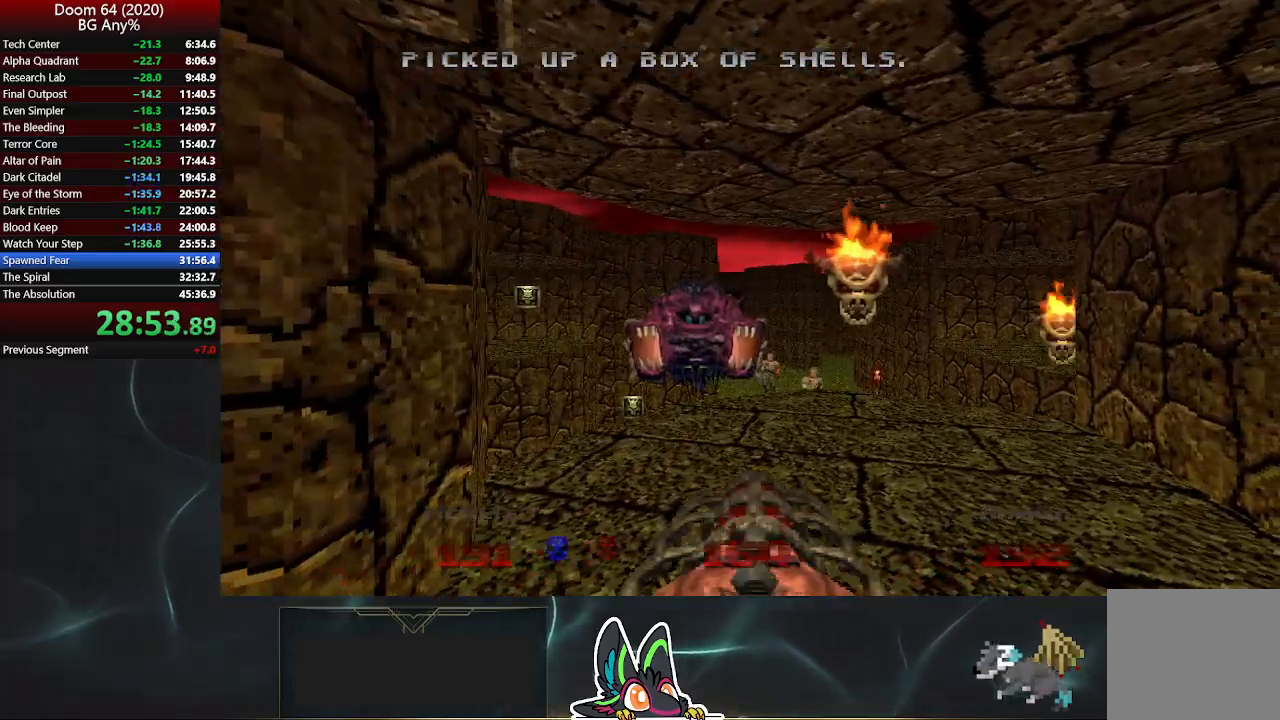
{"buttons": [], "left_stick": "center", "right_stick": "center", "events": [[117, "DPAD_LEFT", "up"], [267, "left_stick", "down-left"], [383, "left_stick", "center"]]}
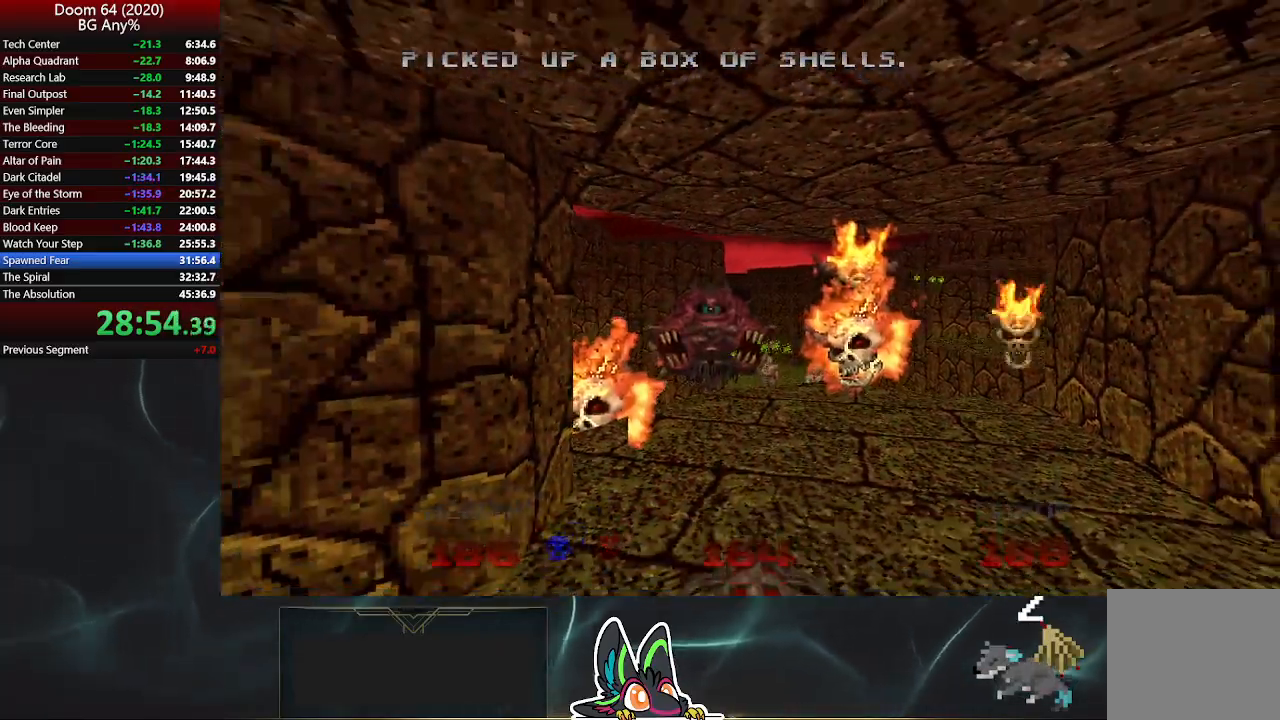
{"buttons": [], "left_stick": "center", "right_stick": "center", "events": []}
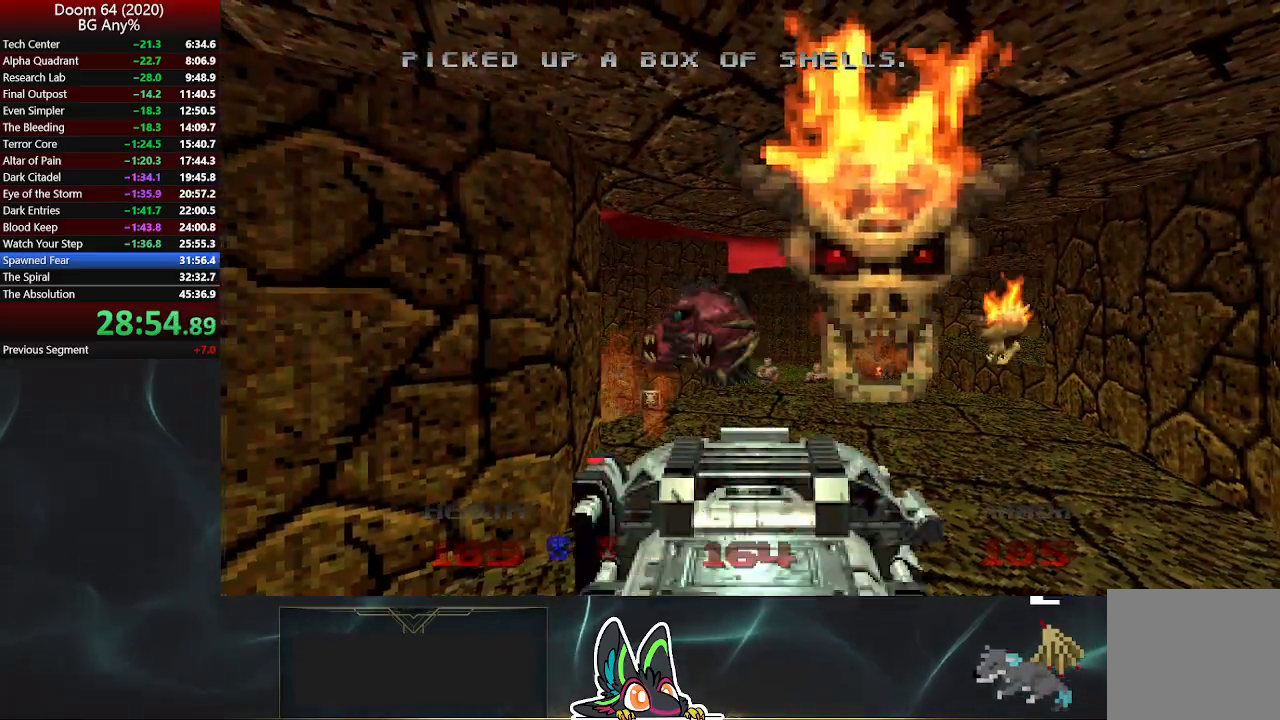
{"buttons": [], "left_stick": "center", "right_stick": "center", "events": [[33, "R2", "down"], [167, "R2", "up"], [333, "left_stick", "right"], [467, "left_stick", "center"]]}
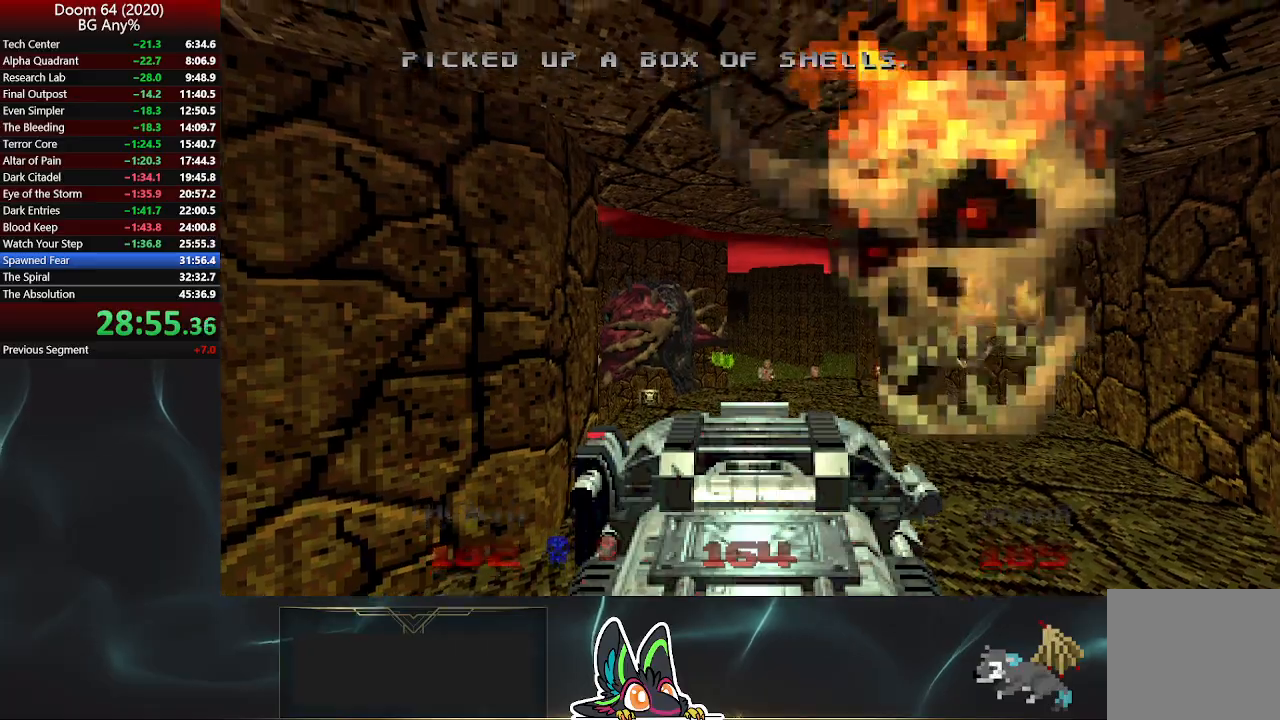
{"buttons": [], "left_stick": "center", "right_stick": "center", "events": [[100, "right_stick", "left"], [167, "left_stick", "right"], [183, "right_stick", "center"], [433, "left_stick", "center"]]}
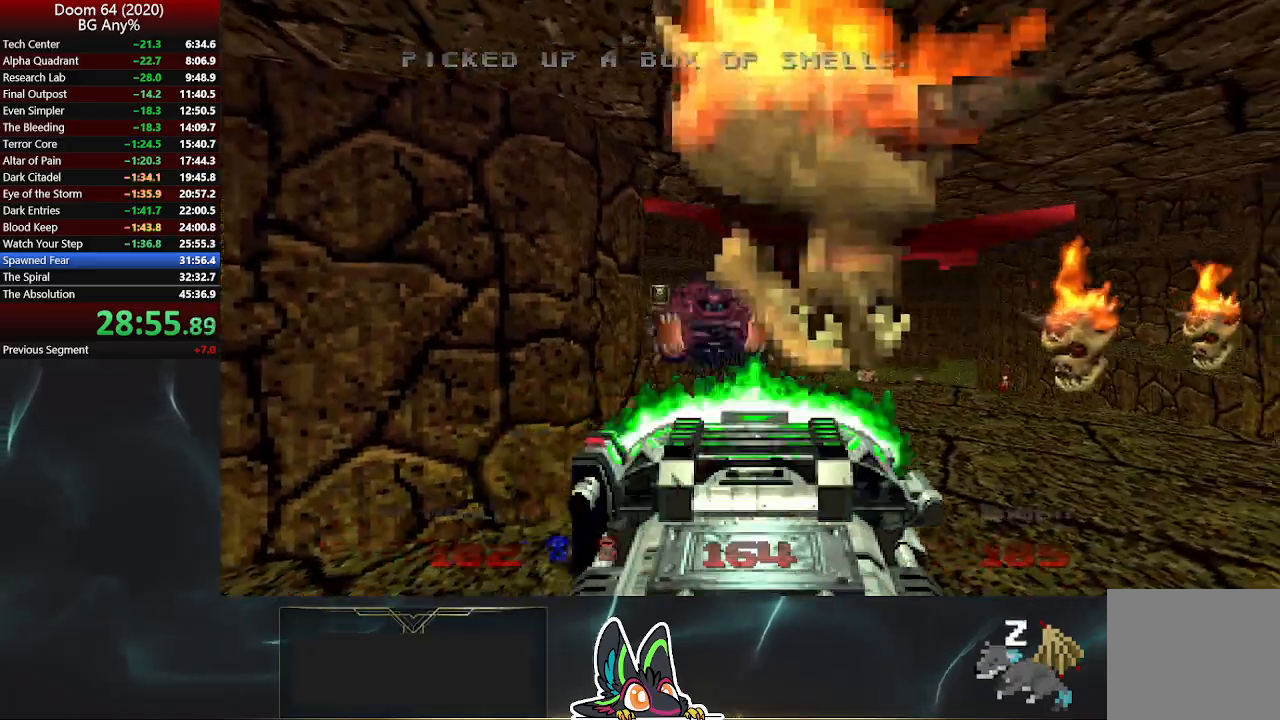
{"buttons": [], "left_stick": "center", "right_stick": "center", "events": []}
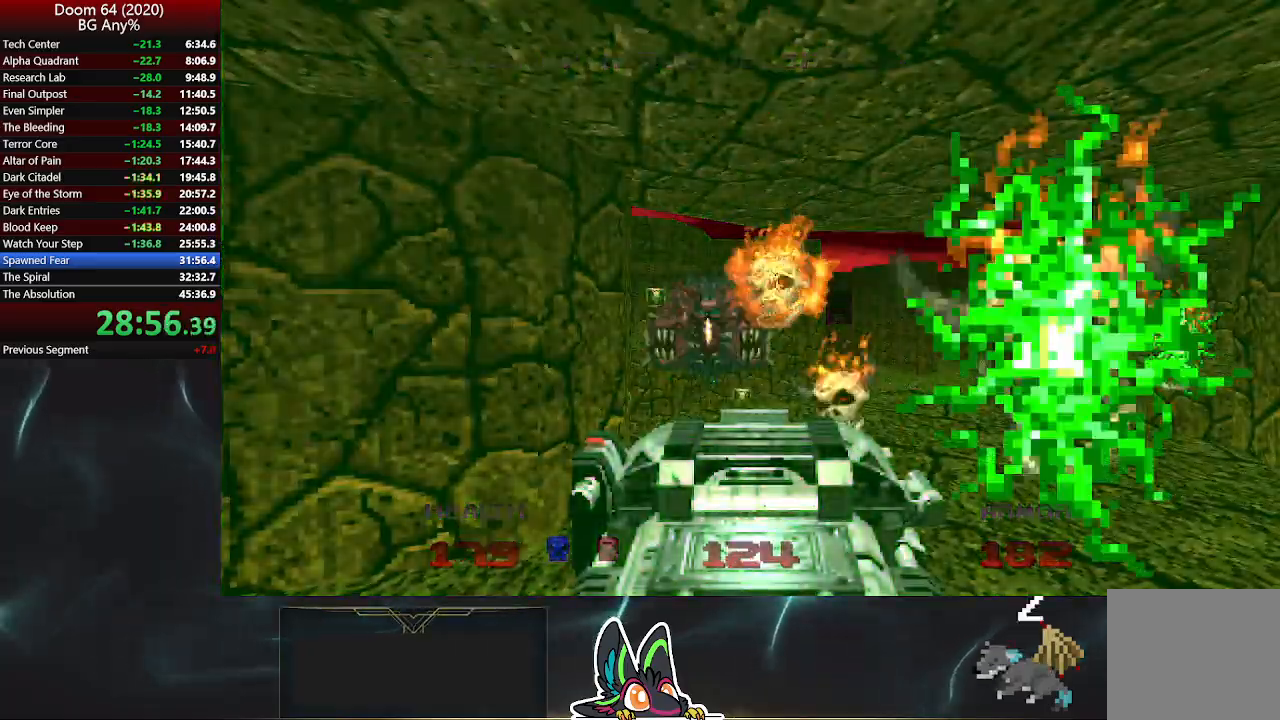
{"buttons": [], "left_stick": "center", "right_stick": "center", "events": [[167, "right_stick", "right"], [200, "left_stick", "down-left"], [267, "right_stick", "center"], [383, "left_stick", "center"]]}
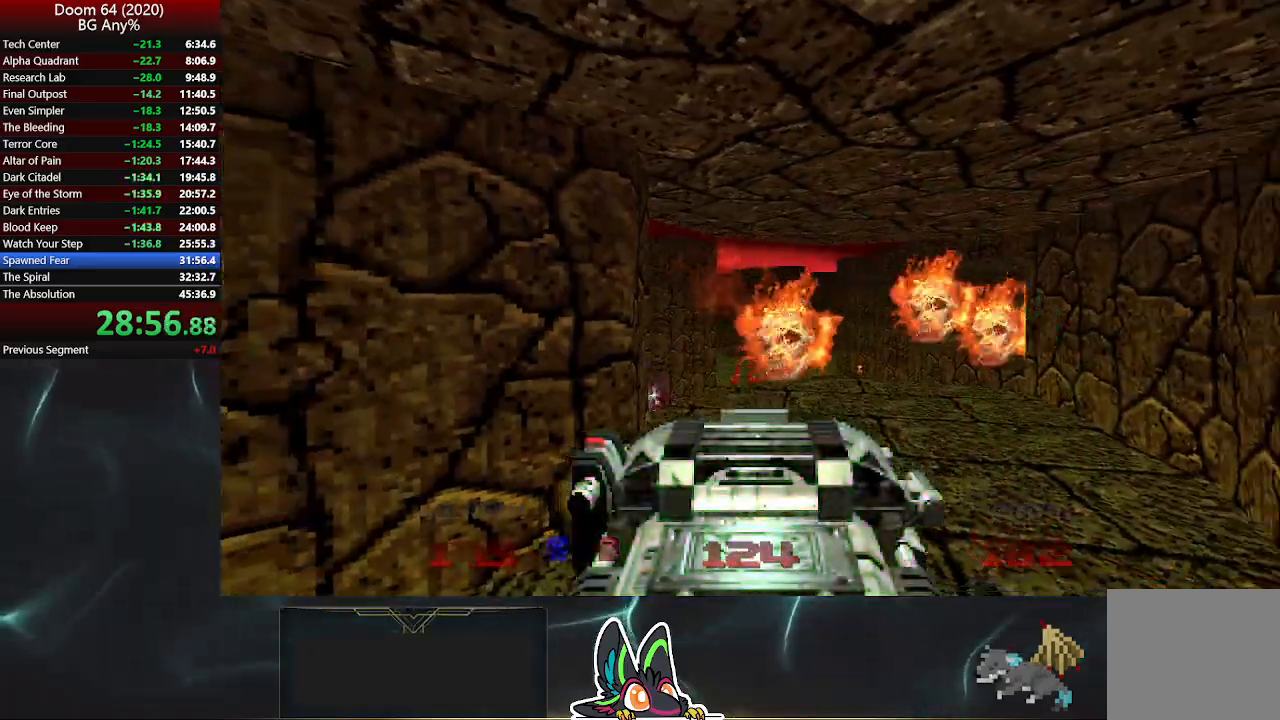
{"buttons": [], "left_stick": "center", "right_stick": "center", "events": [[183, "left_stick", "up-right"], [233, "R2", "down"], [300, "left_stick", "center"], [383, "R2", "up"]]}
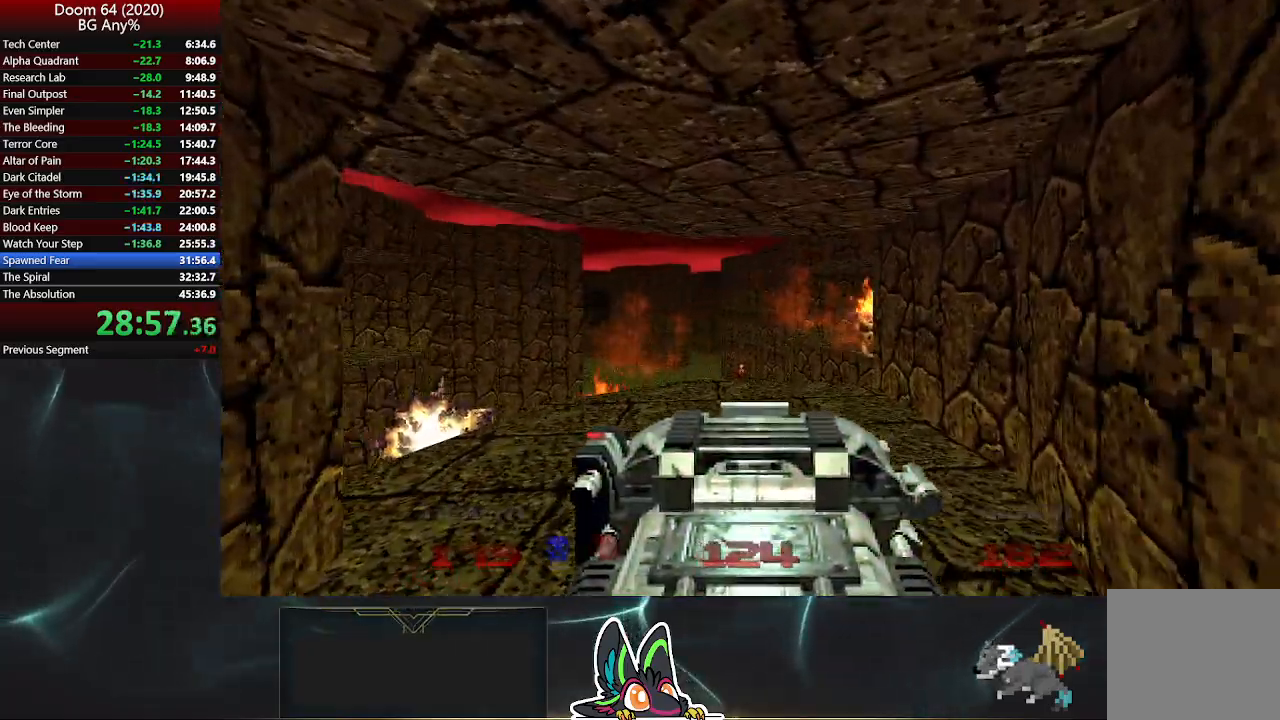
{"buttons": [], "left_stick": "center", "right_stick": "center", "events": [[17, "left_stick", "up"], [100, "left_stick", "center"], [267, "left_stick", "up"], [433, "left_stick", "center"]]}
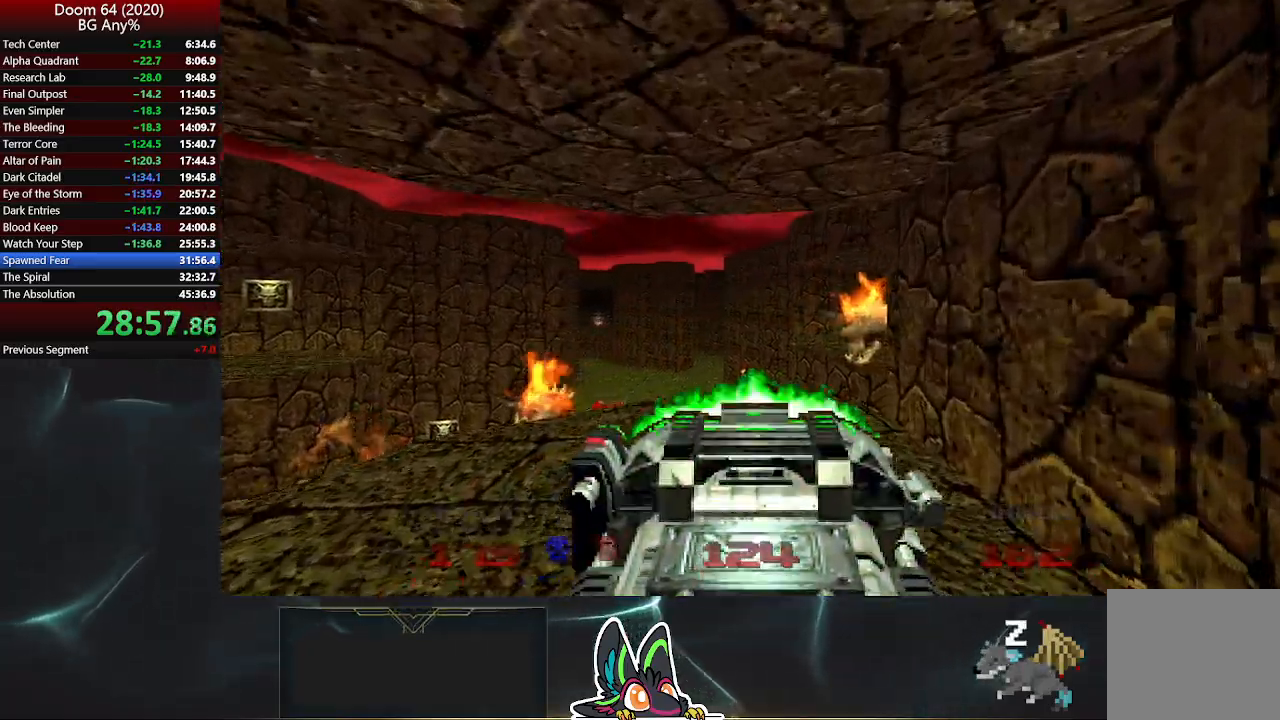
{"buttons": [], "left_stick": "center", "right_stick": "center", "events": [[67, "right_stick", "left"], [167, "right_stick", "center"]]}
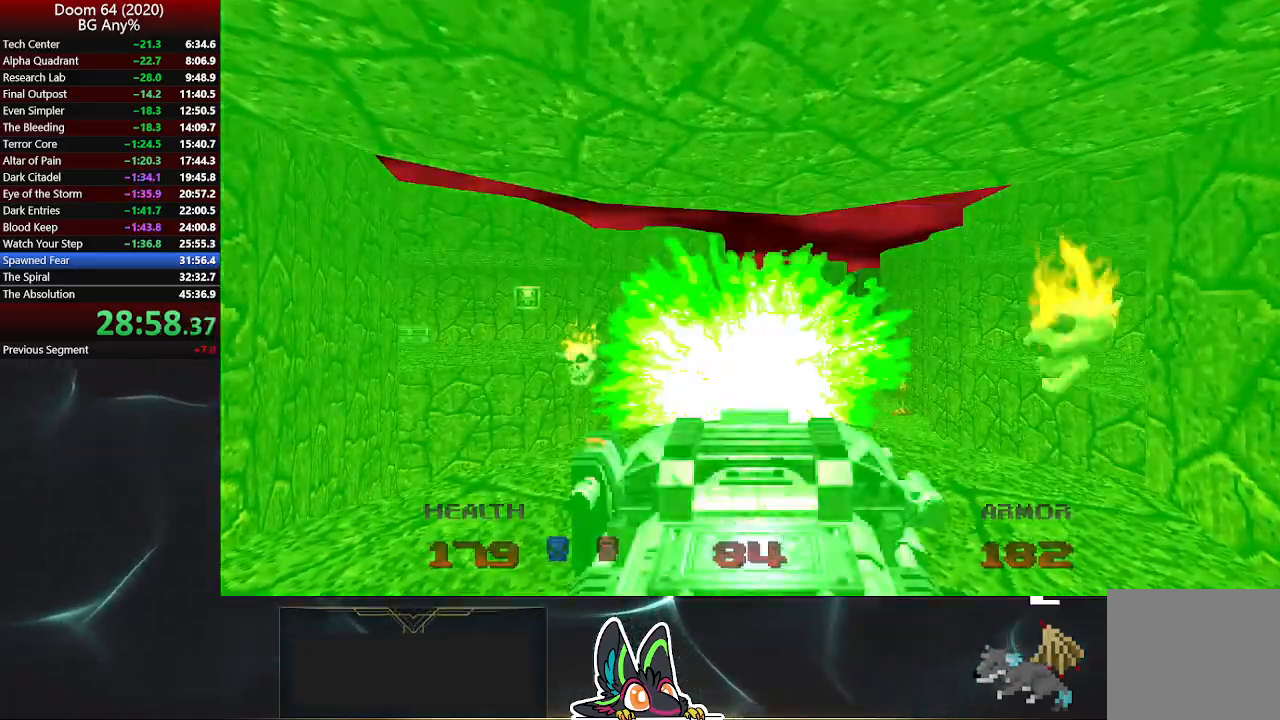
{"buttons": [], "left_stick": "up", "right_stick": "center", "events": [[100, "left_stick", "up-right"], [300, "DPAD_LEFT", "down"], [300, "left_stick", "up"], [333, "DPAD_LEFT", "up"], [417, "DPAD_LEFT", "down"], [483, "DPAD_LEFT", "up"]]}
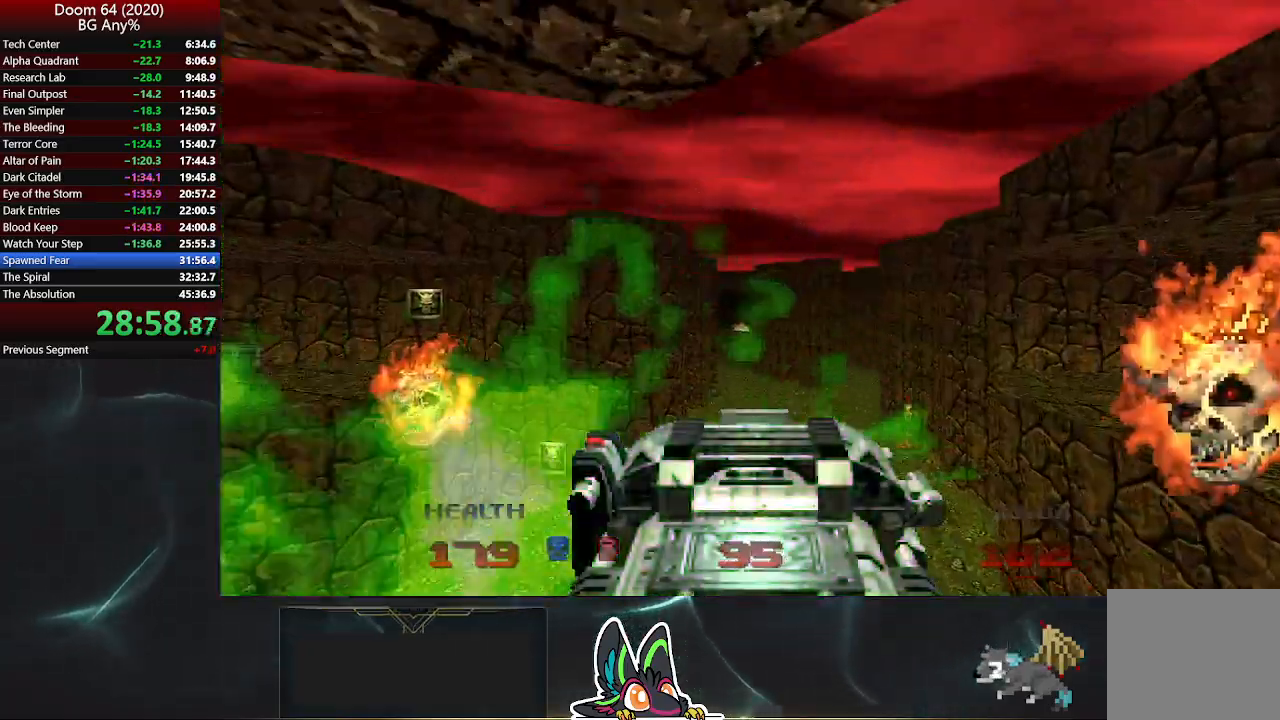
{"buttons": [], "left_stick": "up", "right_stick": "center", "events": []}
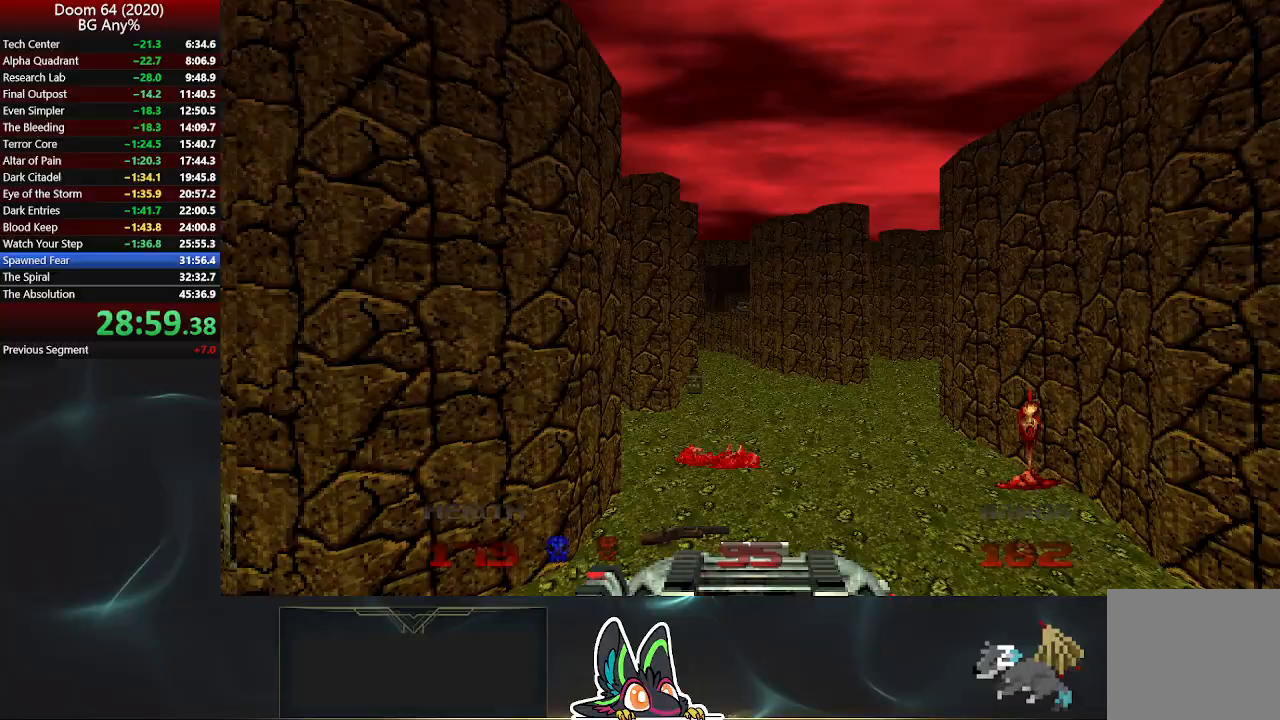
{"buttons": [], "left_stick": "up", "right_stick": "center", "events": []}
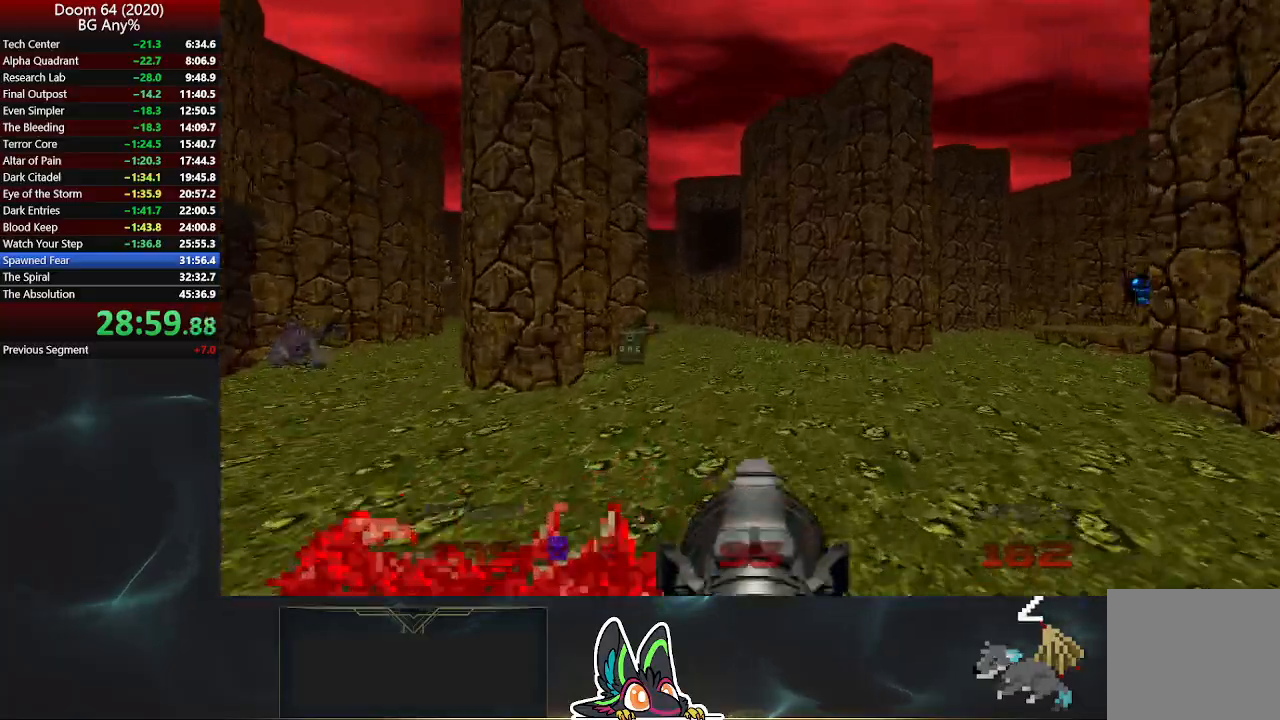
{"buttons": [], "left_stick": "up", "right_stick": "right", "events": [[183, "right_stick", "right"]]}
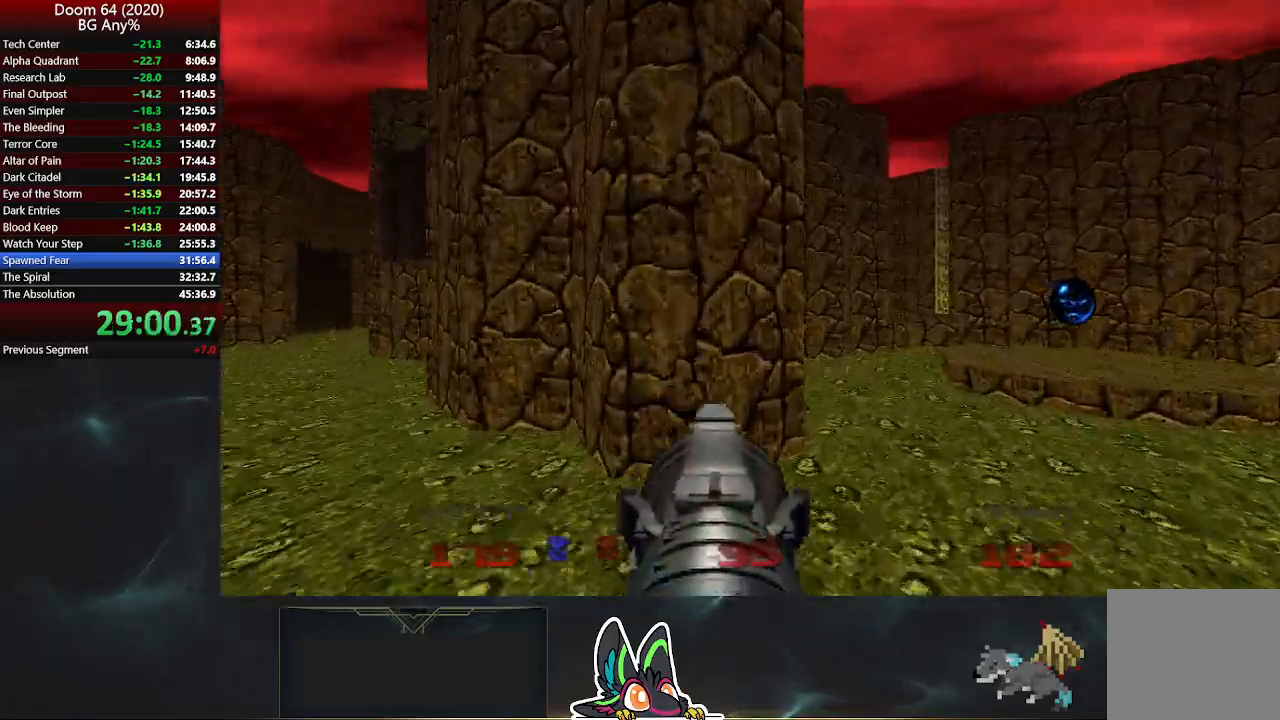
{"buttons": [], "left_stick": "left", "right_stick": "left", "events": [[233, "right_stick", "left"], [267, "left_stick", "left"]]}
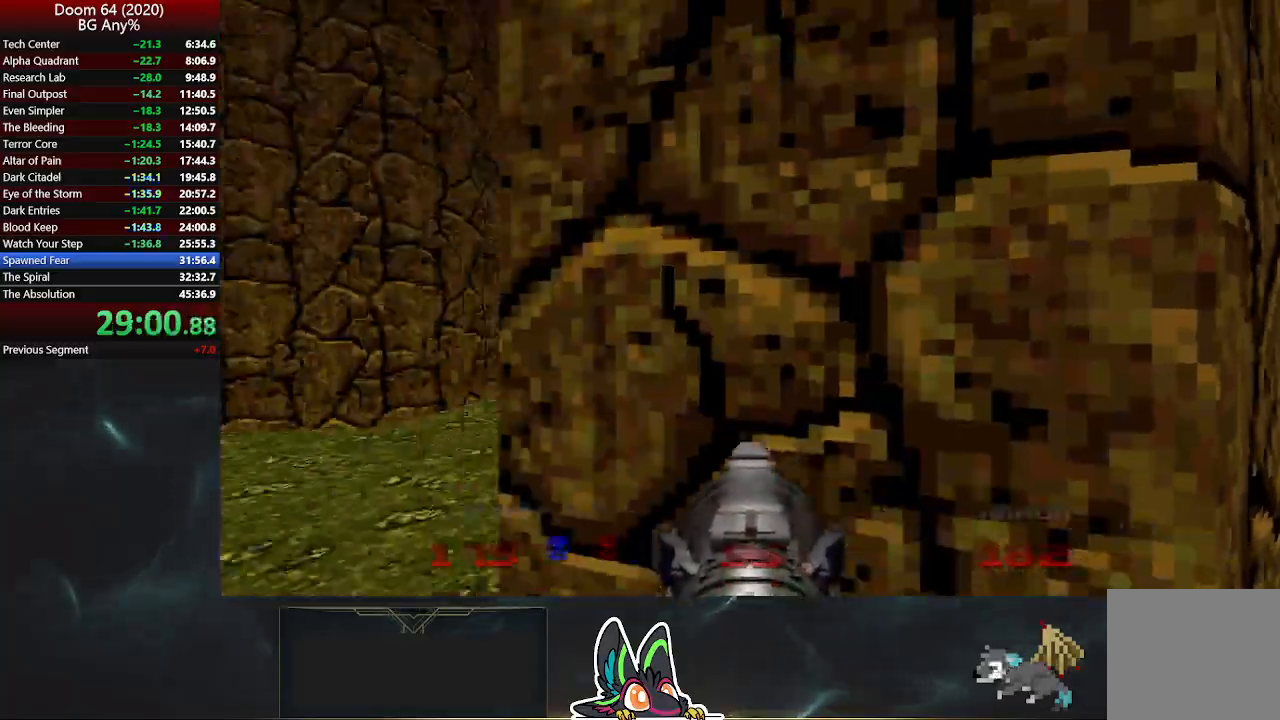
{"buttons": [], "left_stick": "up", "right_stick": "left", "events": [[150, "left_stick", "up"]]}
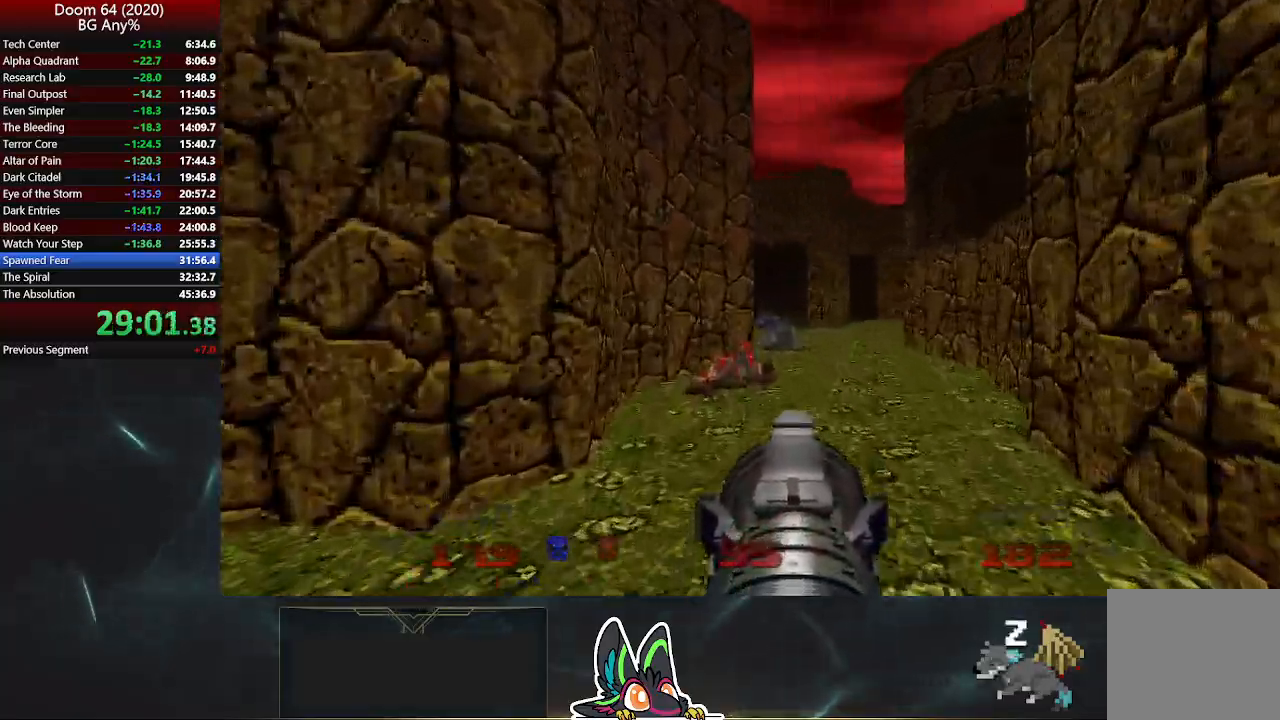
{"buttons": [], "left_stick": "up", "right_stick": "left", "events": [[333, "DPAD_LEFT", "down"], [367, "DPAD_LEFT", "up"]]}
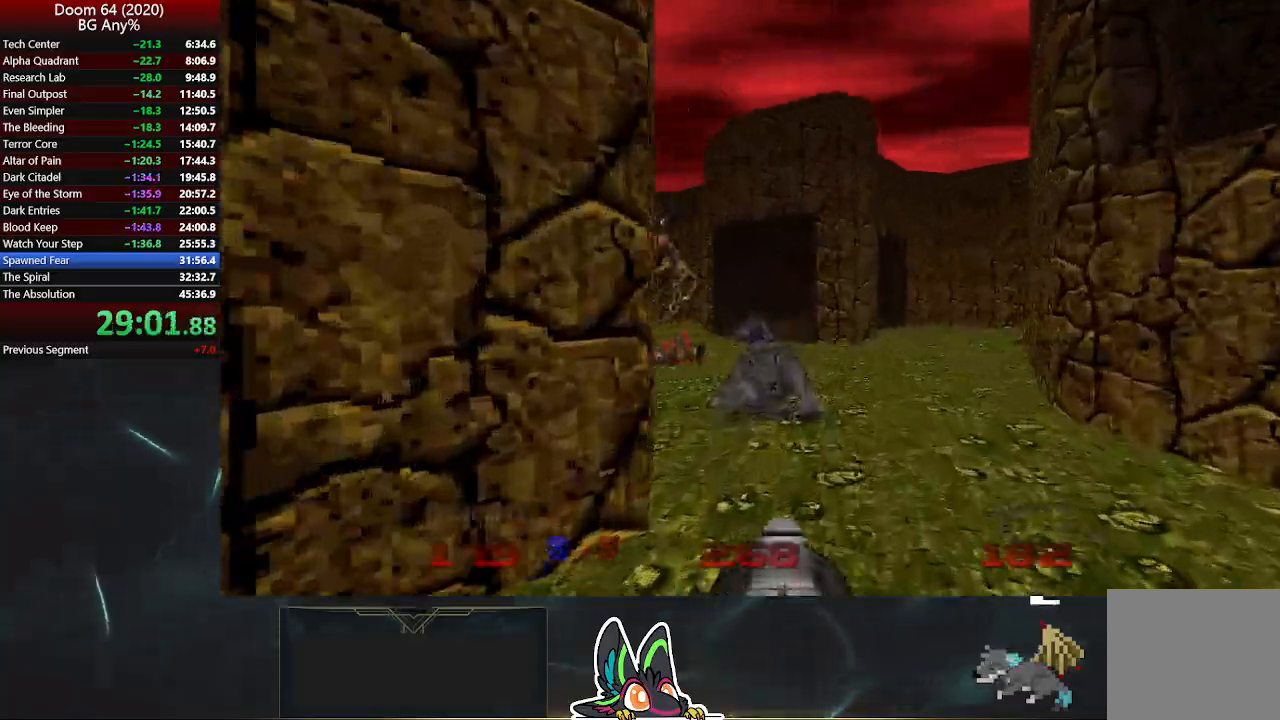
{"buttons": [], "left_stick": "up", "right_stick": "right", "events": [[133, "right_stick", "right"]]}